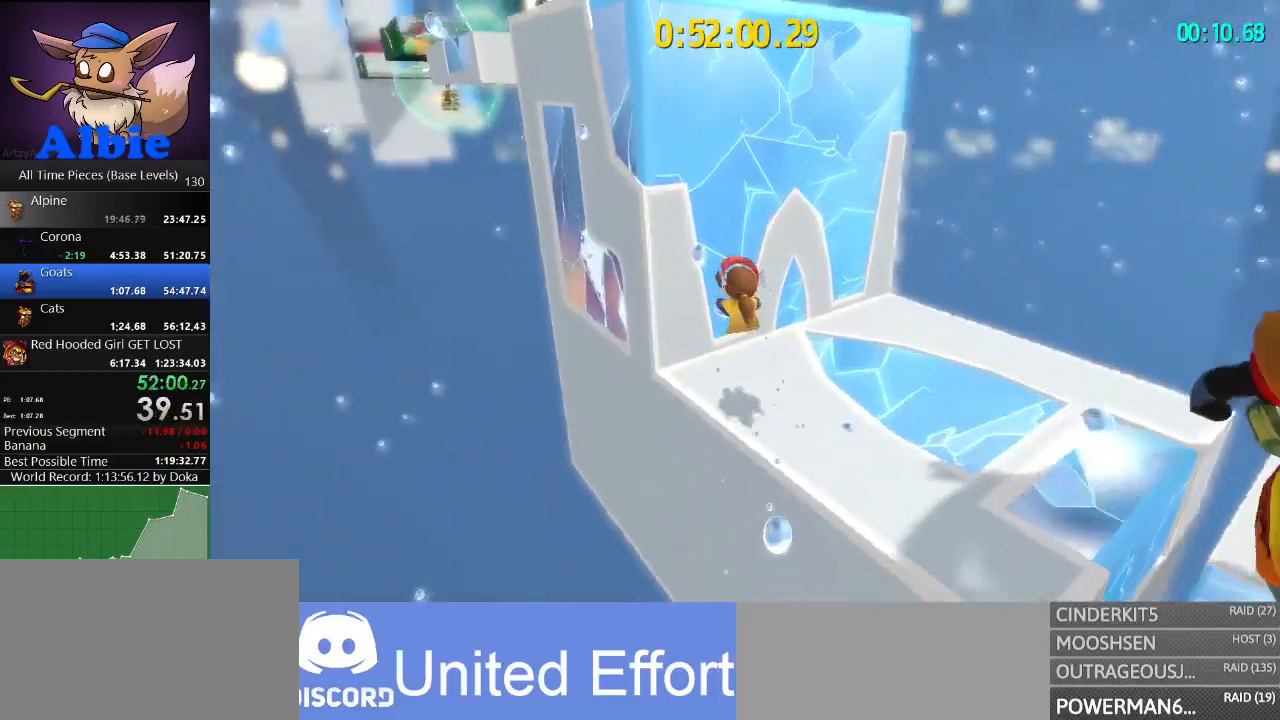
Gameplay with keyboard and mouse; each line is a JSON object with the keys and mouse buttons held at the frame after it. "events" lists presses ("down") and releases ("up") of "1", "2", "3", "4", "5", "a", "alt", "c", "caps_lock", "ctrl", "d", "e", "f", "g", "q", "r", "s", "shift", "space", "t", "tab", "v", "w", "x", "z", "mouse_left", "mouse_wheel" and "mouse_right" between this image and that frame as [ms after this image, input, new state], when the widget could be followed in between. "mouse_left", "mouse_wheel", "mouse_right" = the "left", "wheel", "right" buttons of the "mouse" list. No other keys are recorded. "wheel" means that the mouse wheel is clicked or scrolled. "mouse_move" is the direction in which the mouse moves at that frame (one of eight, or "still"), when it could be read.
{"keys": ["space"], "mouse": [], "mouse_move": "still", "events": [[67, "w", "up"], [167, "s", "down"], [333, "s", "up"], [433, "space", "down"]]}
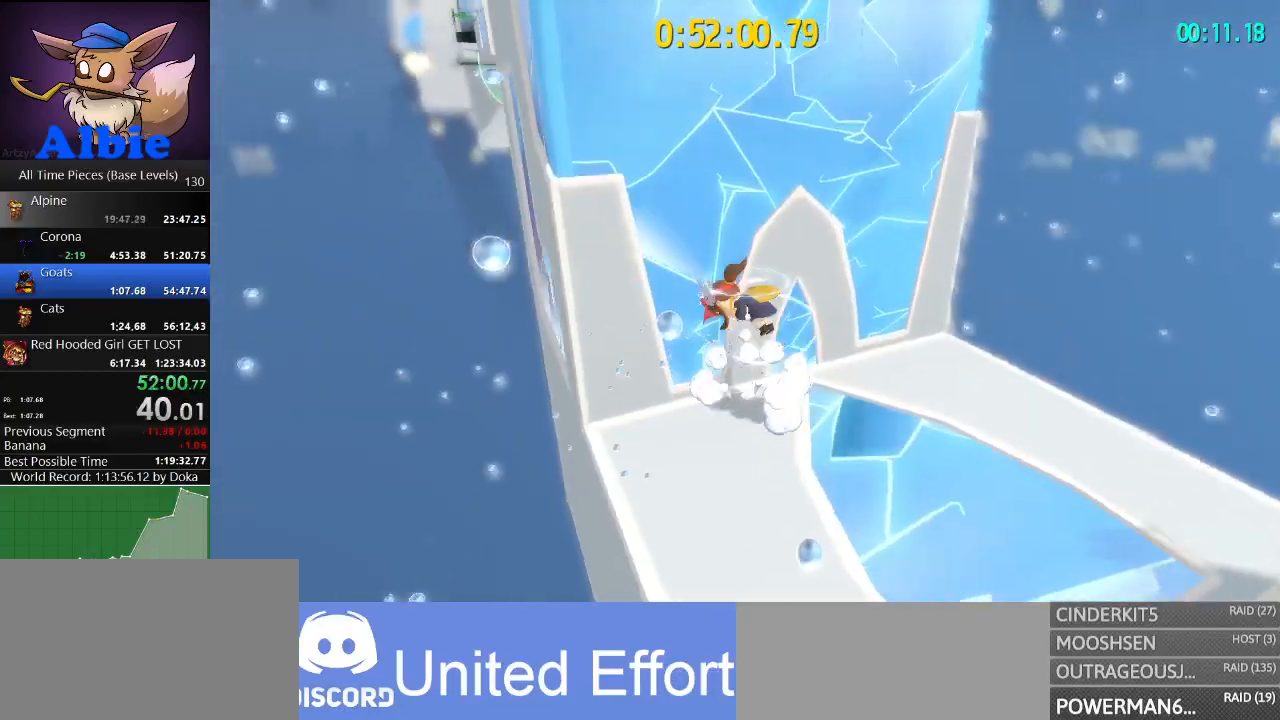
{"keys": ["space", "w"], "mouse": [], "mouse_move": "left", "events": [[67, "w", "down"], [267, "a", "down"], [467, "a", "up"]]}
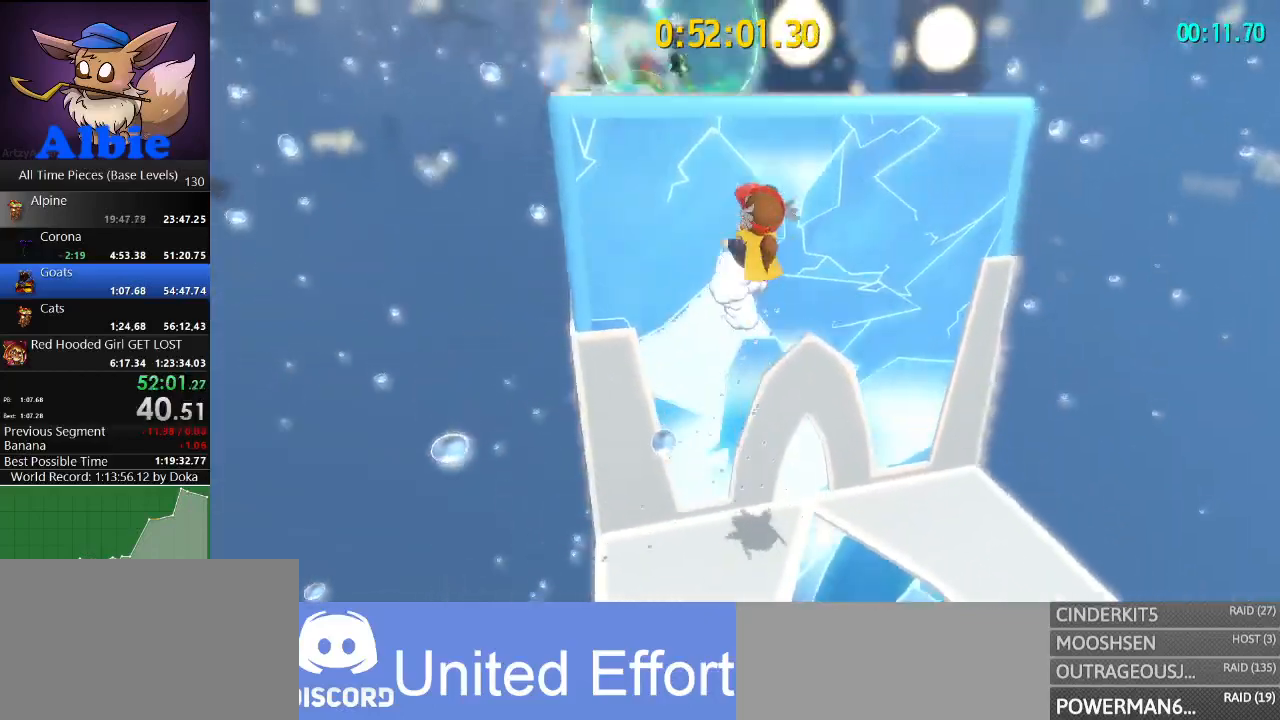
{"keys": ["w"], "mouse": [], "mouse_move": "down-left", "events": [[200, "space", "up"], [233, "a", "down"], [367, "a", "up"]]}
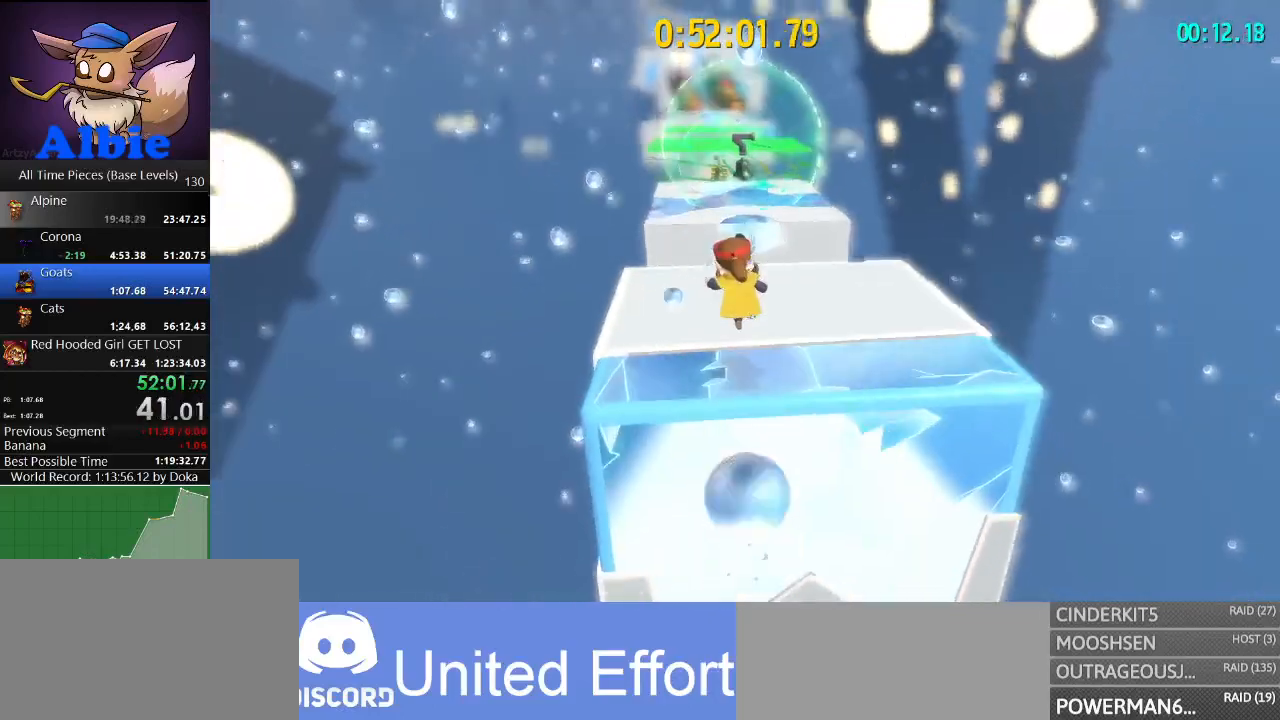
{"keys": ["w"], "mouse": [], "mouse_move": "still", "events": [[200, "space", "down"], [400, "space", "up"]]}
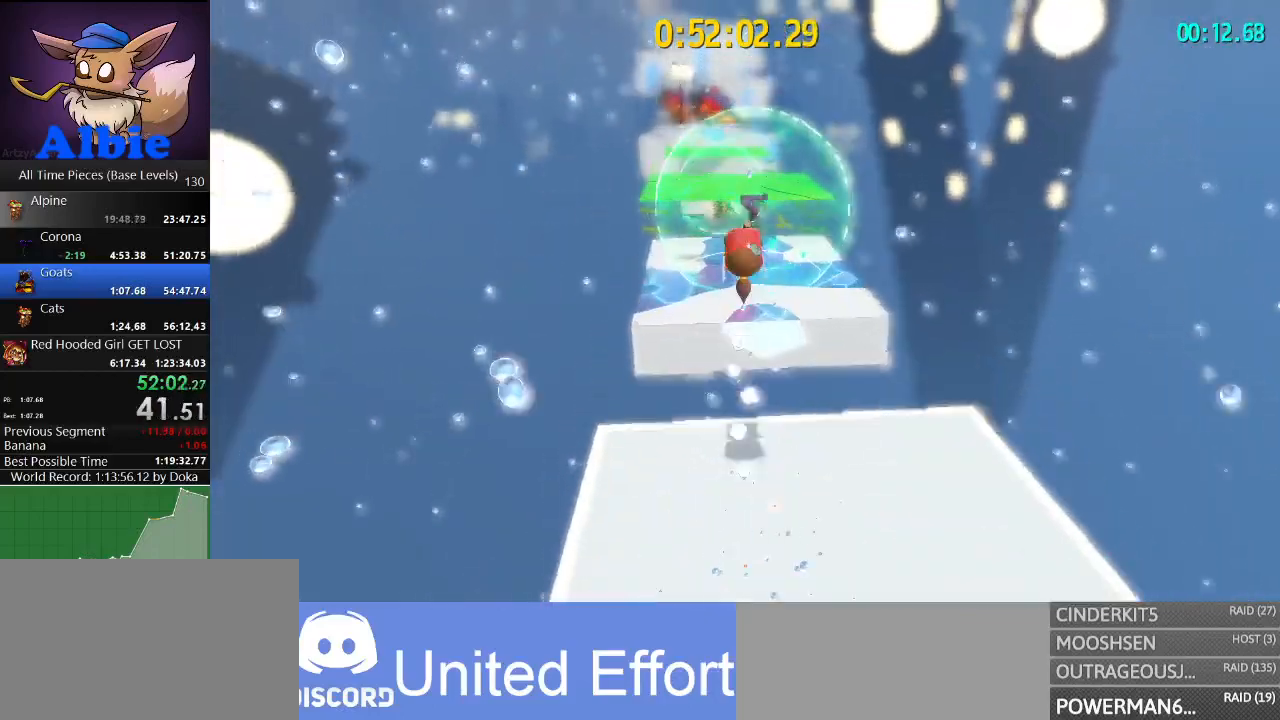
{"keys": ["w"], "mouse": [], "mouse_move": "still", "events": [[133, "a", "down"], [267, "a", "up"]]}
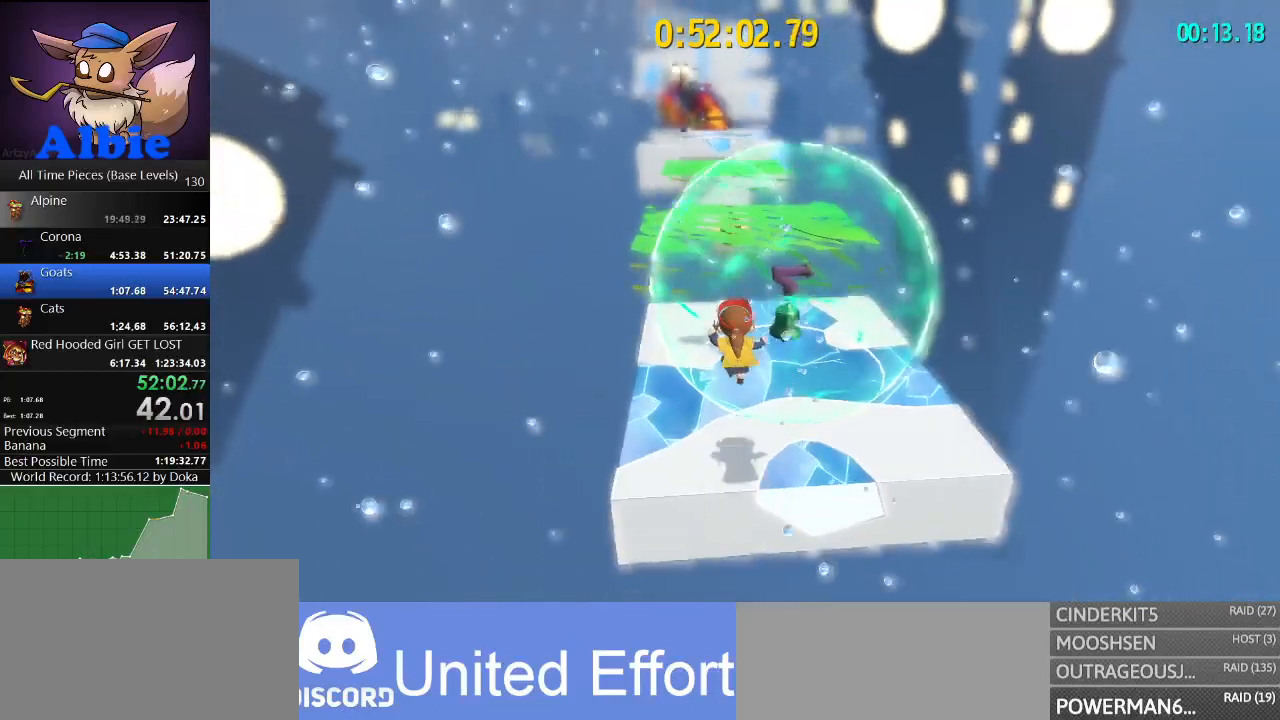
{"keys": ["w"], "mouse": [], "mouse_move": "still", "events": [[67, "a", "down"], [100, "a", "up"]]}
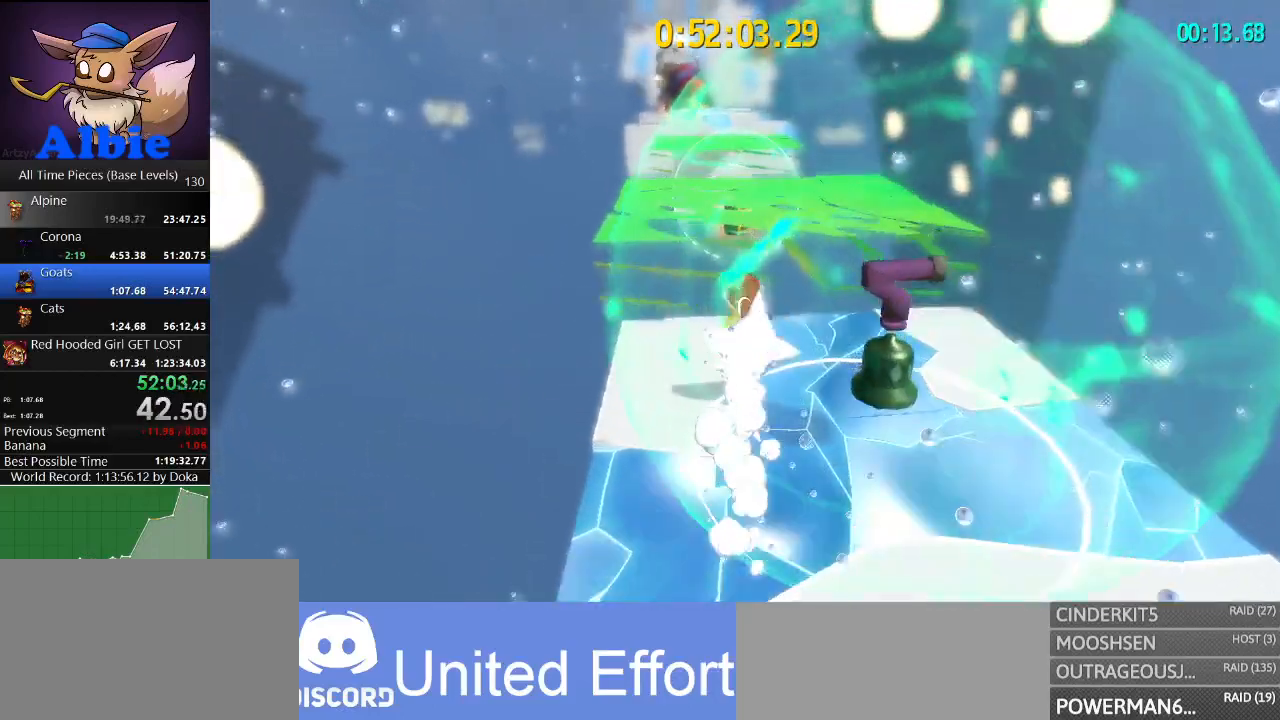
{"keys": ["w"], "mouse": [], "mouse_move": "still", "events": [[200, "space", "down"], [267, "space", "up"], [333, "space", "down"], [433, "space", "up"]]}
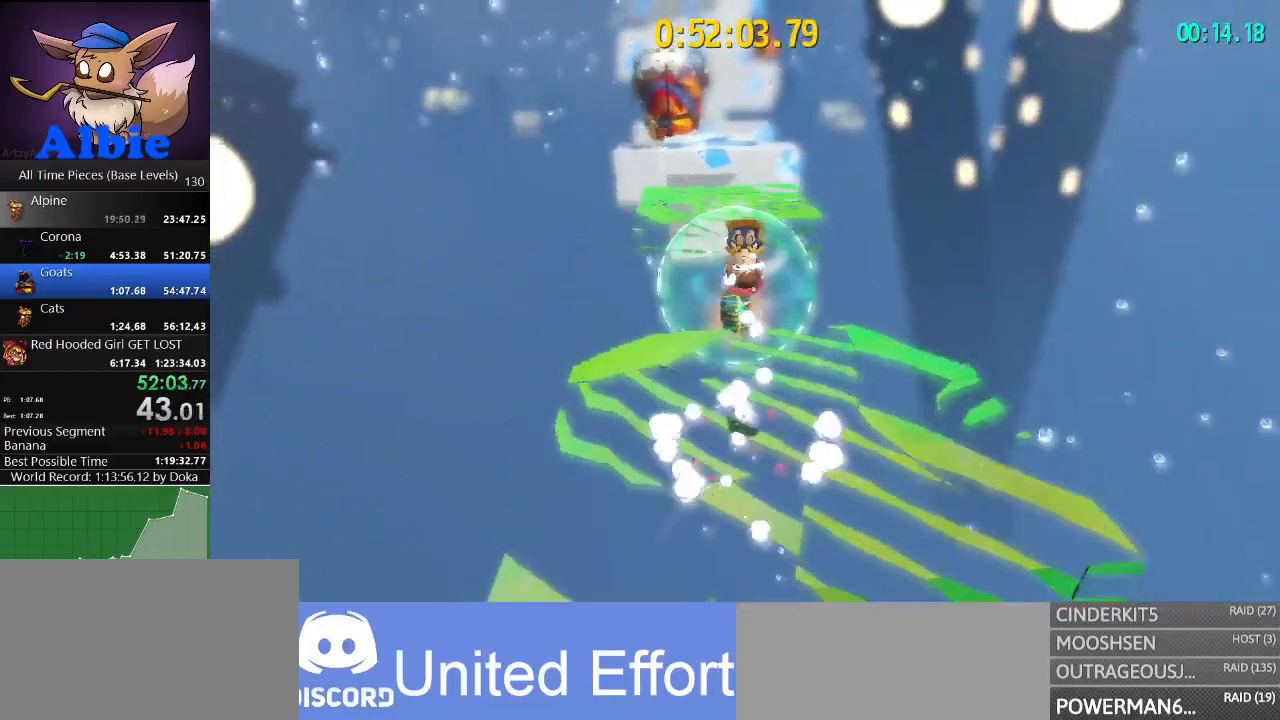
{"keys": ["w"], "mouse": [], "mouse_move": "still", "events": [[367, "a", "down"], [400, "a", "up"]]}
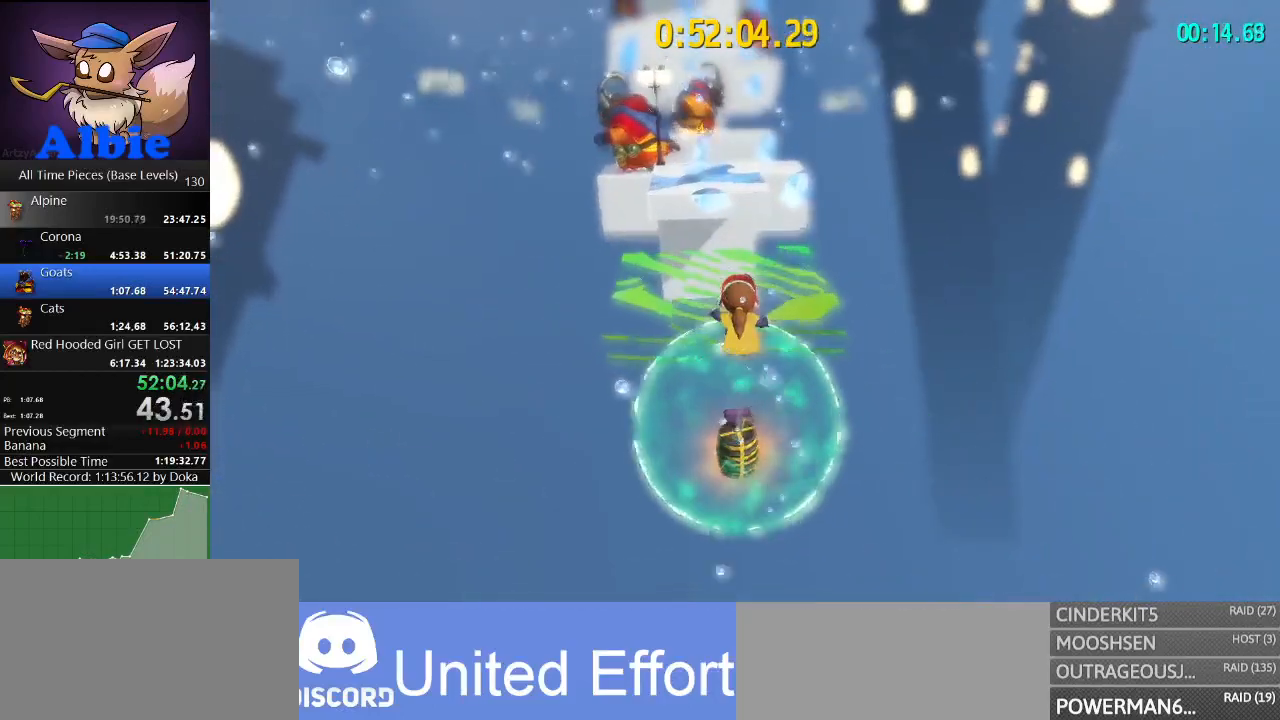
{"keys": ["space", "w"], "mouse": [], "mouse_move": "still", "events": [[467, "space", "down"]]}
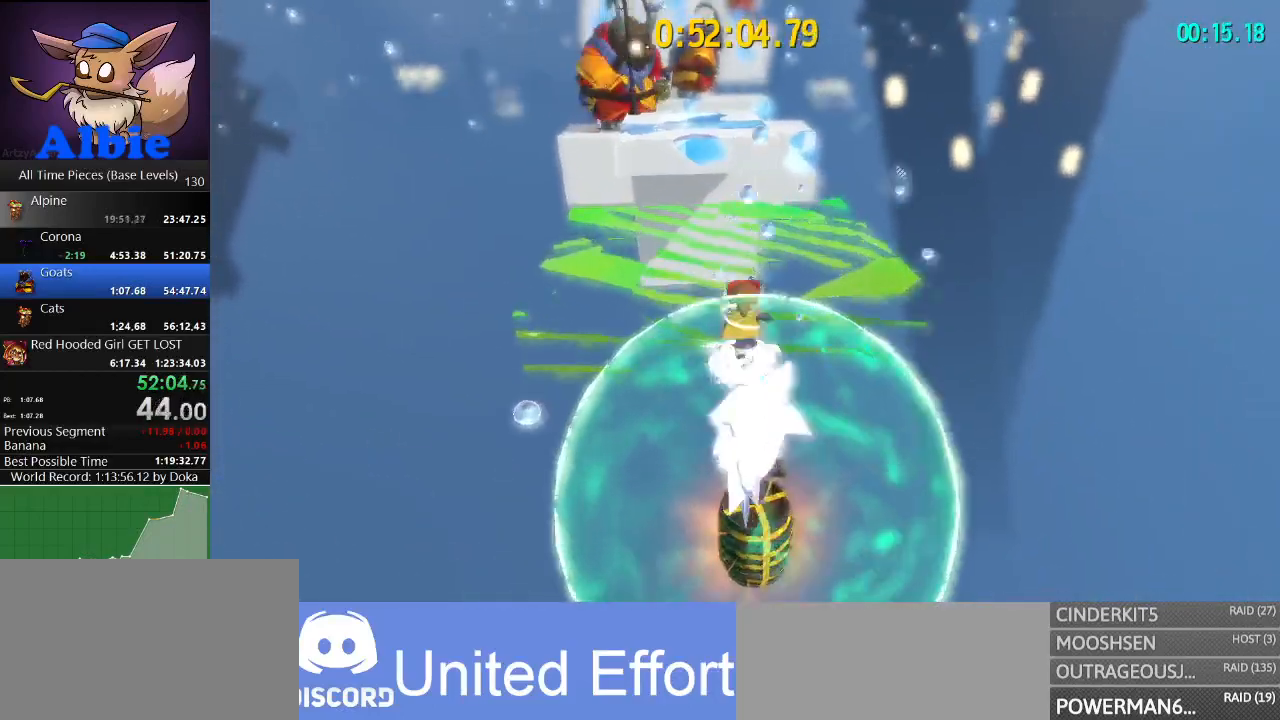
{"keys": ["w"], "mouse": [], "mouse_move": "still", "events": [[433, "space", "up"]]}
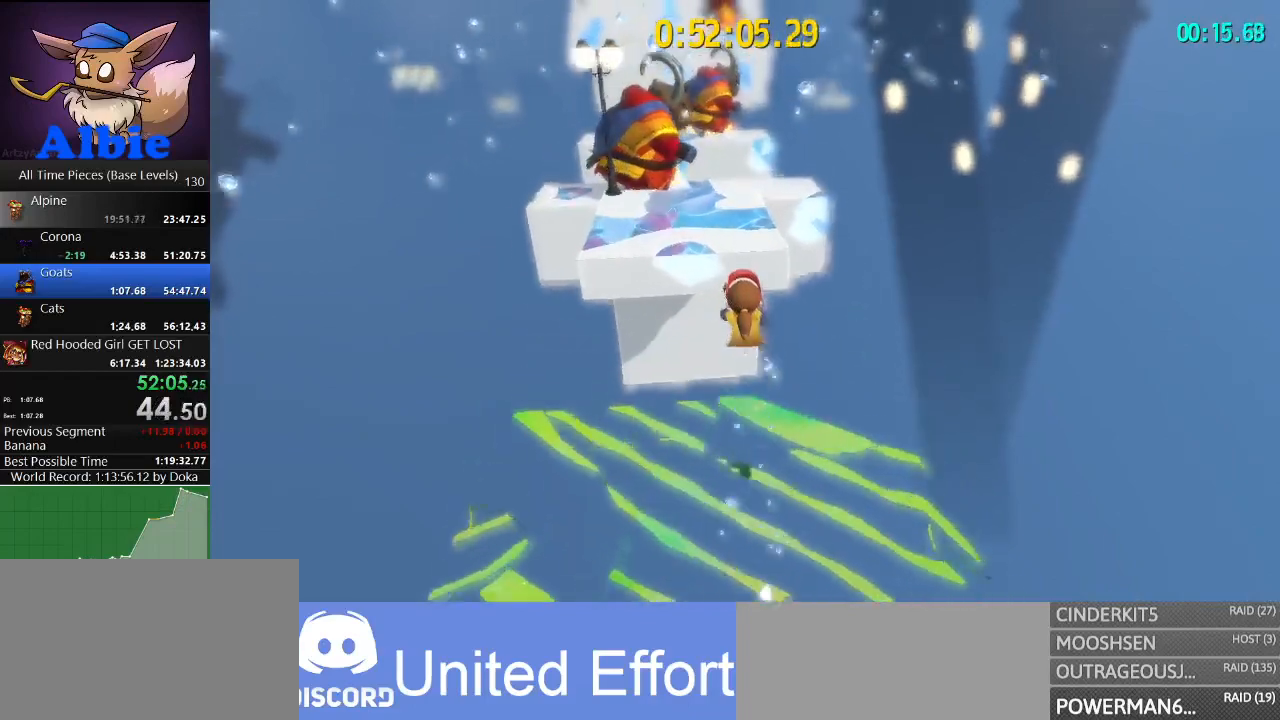
{"keys": ["a", "w"], "mouse": [], "mouse_move": "still", "events": [[233, "shift", "down"], [300, "a", "down"], [300, "shift", "up"]]}
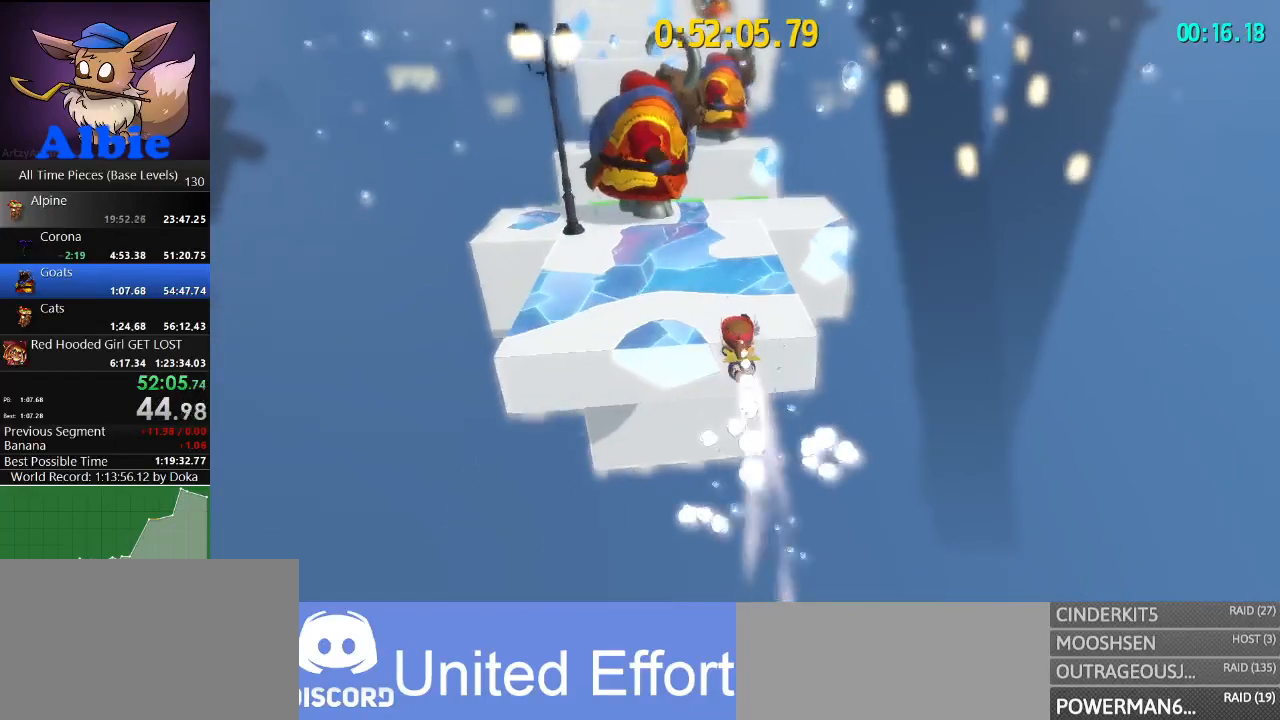
{"keys": ["a", "w"], "mouse": [], "mouse_move": "still", "events": [[300, "shift", "down"], [367, "shift", "up"]]}
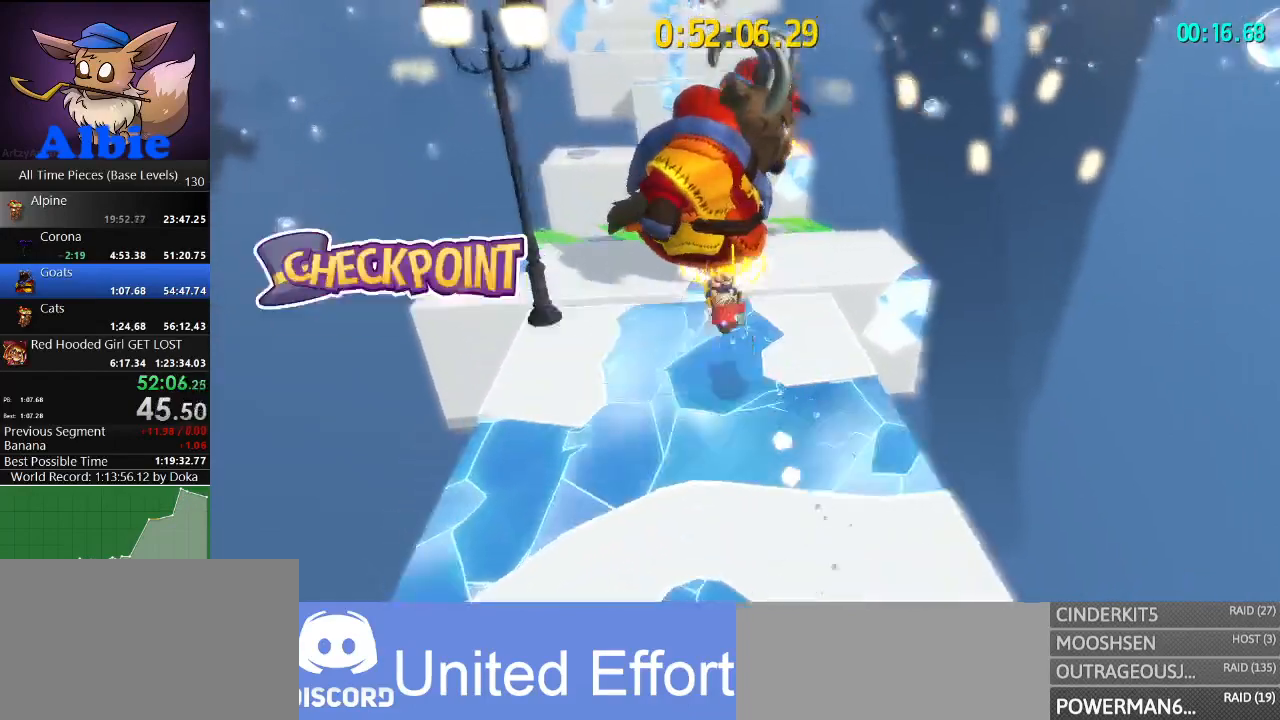
{"keys": ["w"], "mouse": [], "mouse_move": "still", "events": [[200, "a", "up"], [333, "a", "down"], [500, "a", "up"]]}
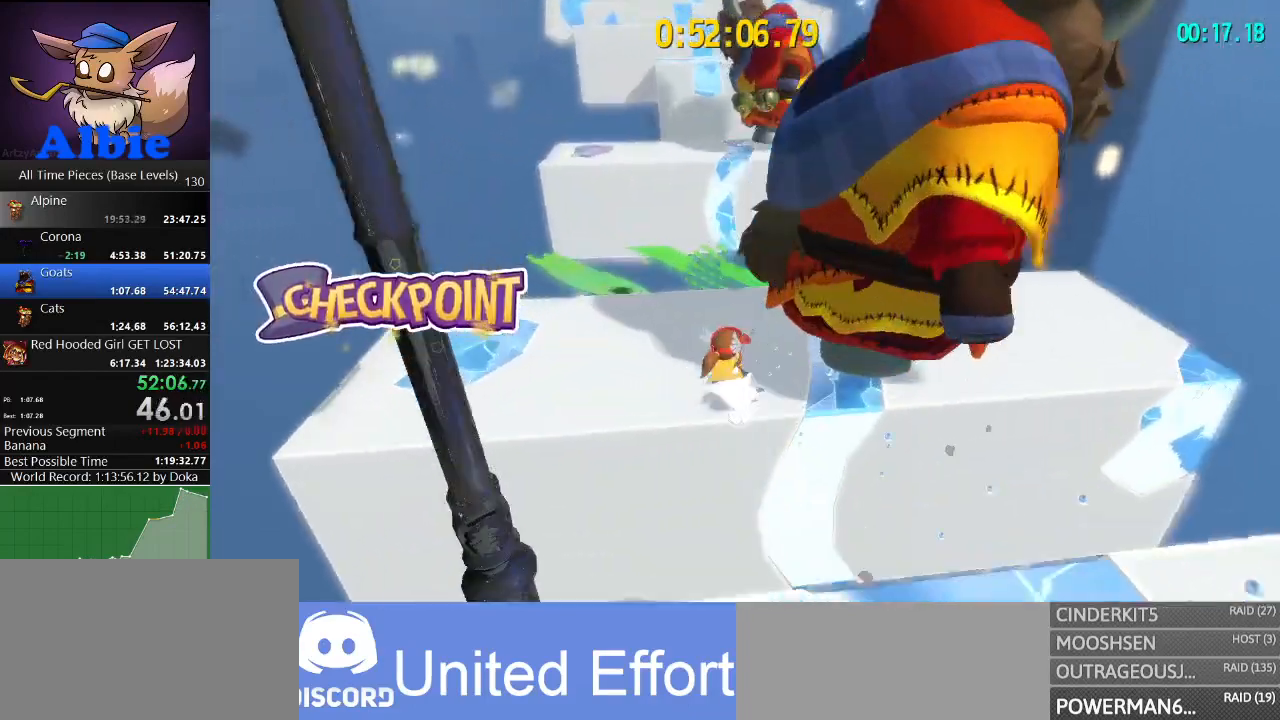
{"keys": ["w"], "mouse": [], "mouse_move": "still", "events": [[400, "space", "down"], [467, "space", "up"]]}
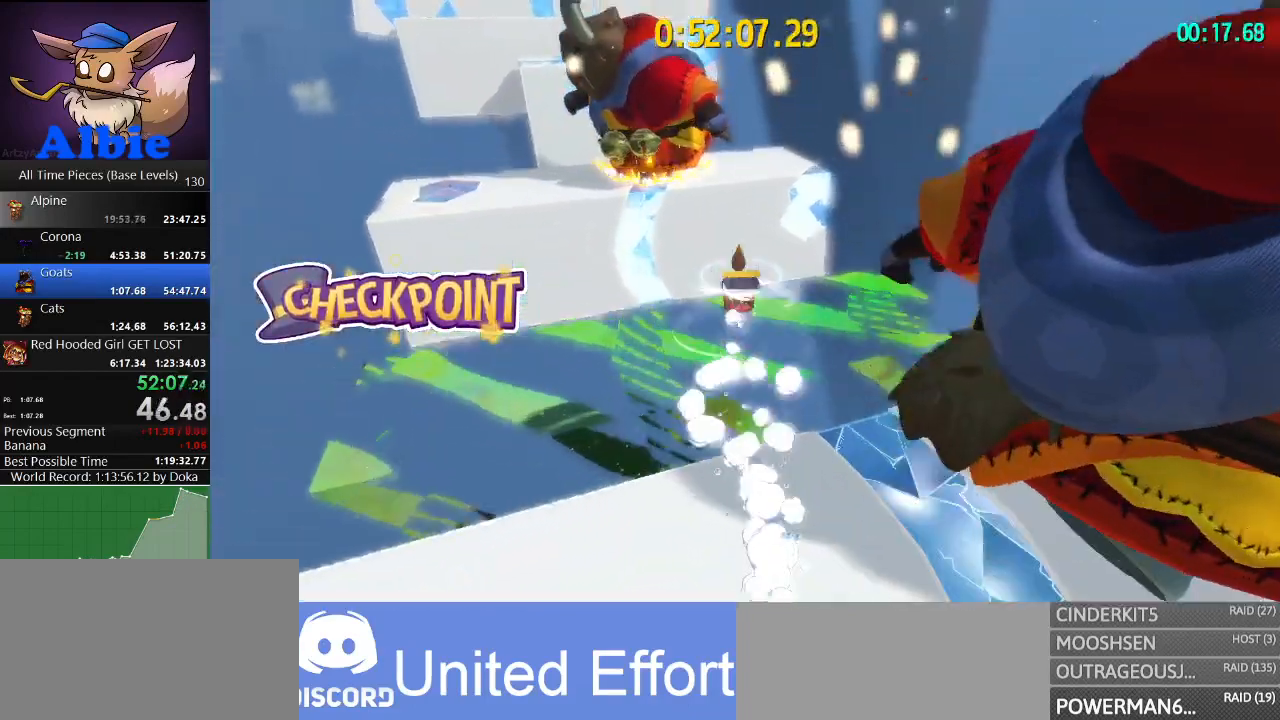
{"keys": ["w"], "mouse": [], "mouse_move": "left", "events": [[33, "space", "down"], [133, "space", "up"]]}
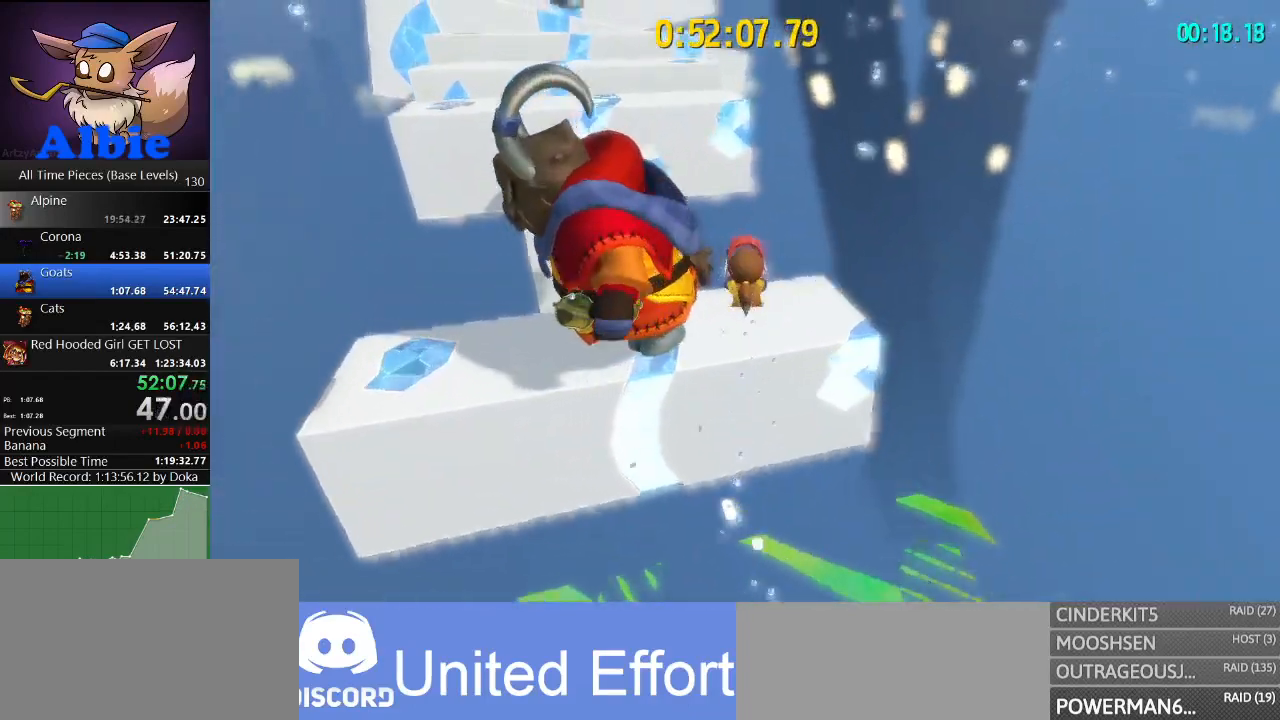
{"keys": ["w"], "mouse": [], "mouse_move": "left", "events": []}
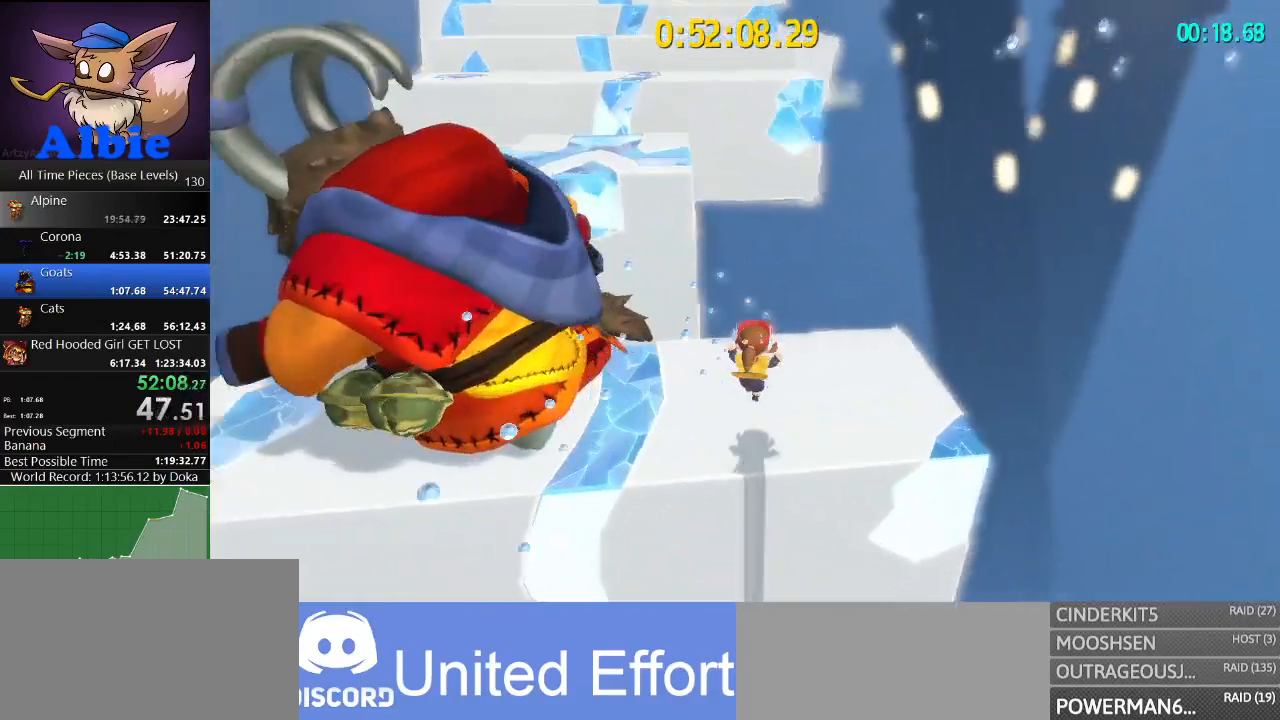
{"keys": ["w"], "mouse": [], "mouse_move": "still", "events": [[400, "space", "down"], [467, "space", "up"]]}
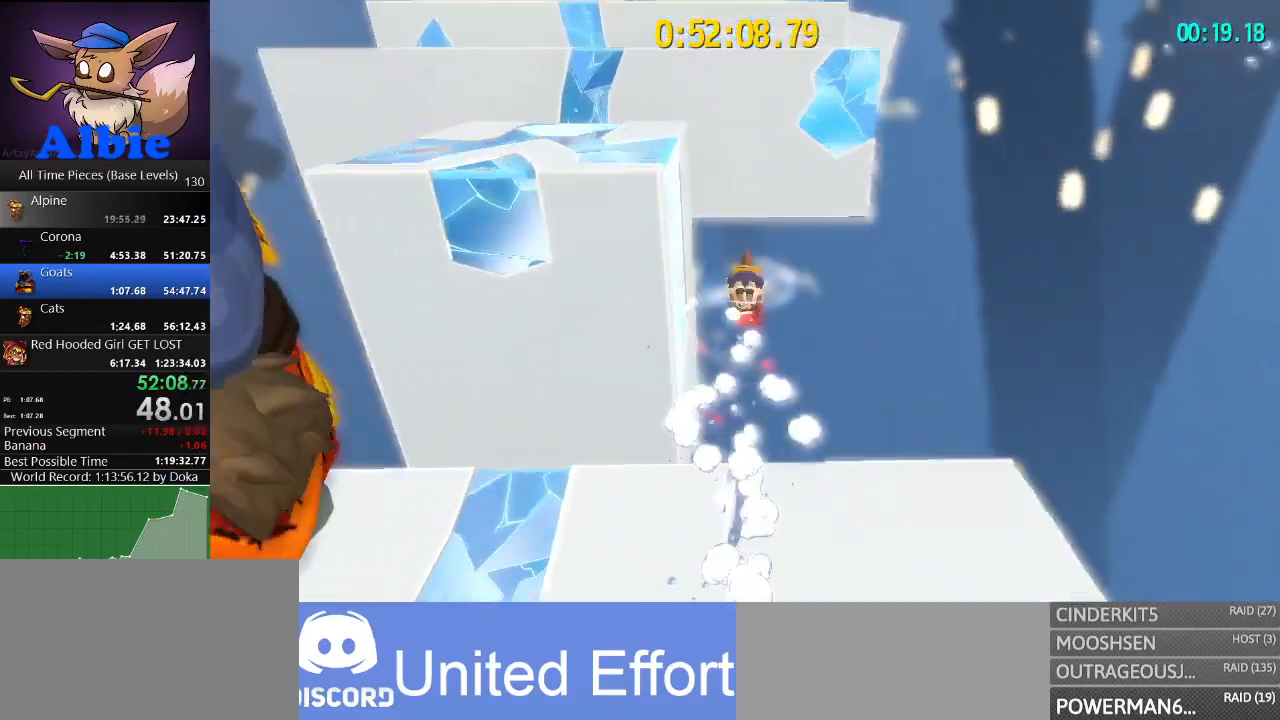
{"keys": ["shift", "w"], "mouse": [], "mouse_move": "still", "events": [[67, "space", "down"], [133, "space", "up"], [200, "space", "down"], [233, "space", "up"], [467, "shift", "down"]]}
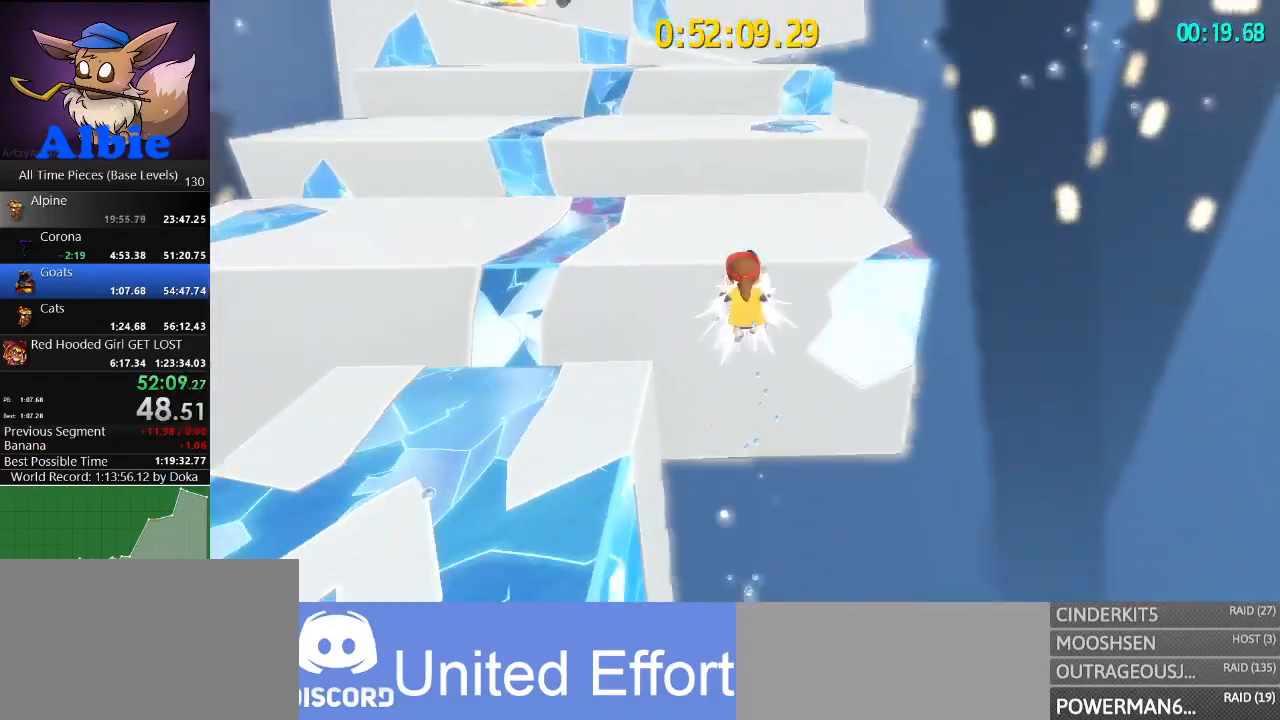
{"keys": ["a", "space", "w"], "mouse": [], "mouse_move": "still", "events": [[33, "space", "down"], [67, "shift", "up"], [433, "a", "down"]]}
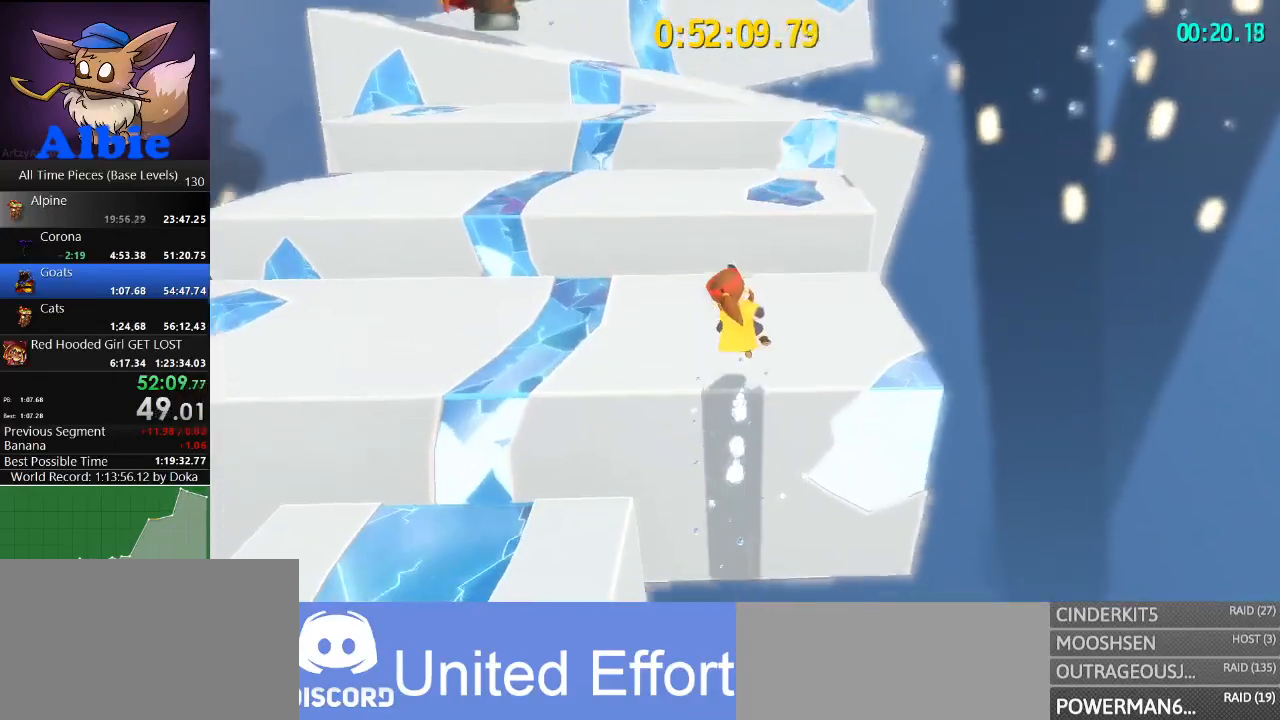
{"keys": ["space", "w"], "mouse": [], "mouse_move": "still", "events": [[67, "a", "up"], [133, "space", "up"], [233, "a", "down"], [267, "a", "up"], [467, "space", "down"]]}
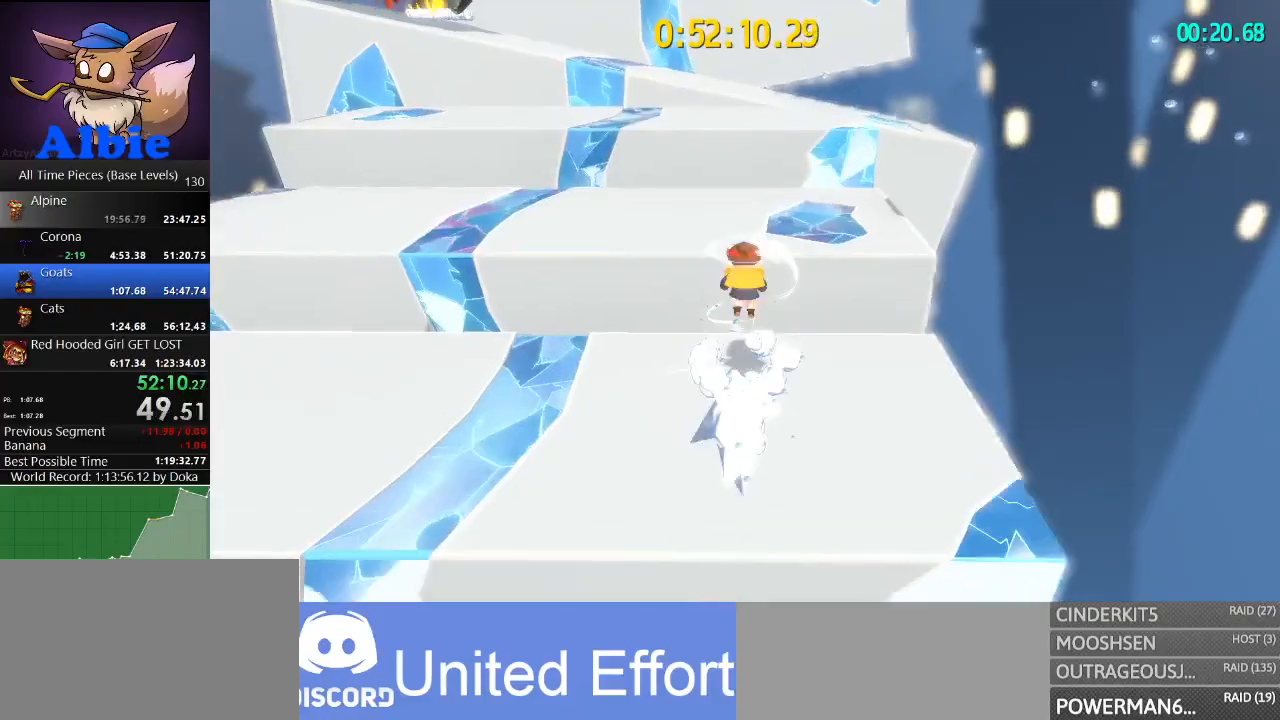
{"keys": ["space", "w"], "mouse": [], "mouse_move": "still", "events": [[300, "space", "up"], [367, "shift", "down"], [433, "shift", "up"], [433, "space", "down"]]}
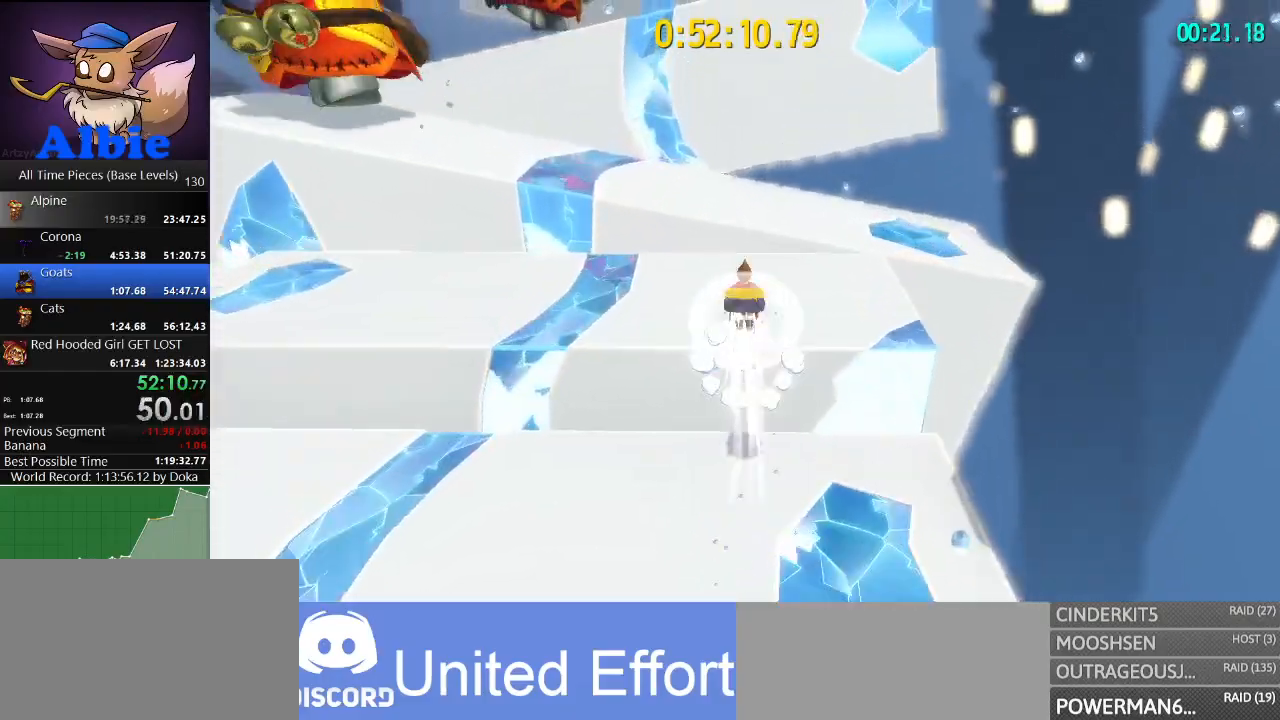
{"keys": ["w"], "mouse": [], "mouse_move": "left", "events": [[67, "space", "up"]]}
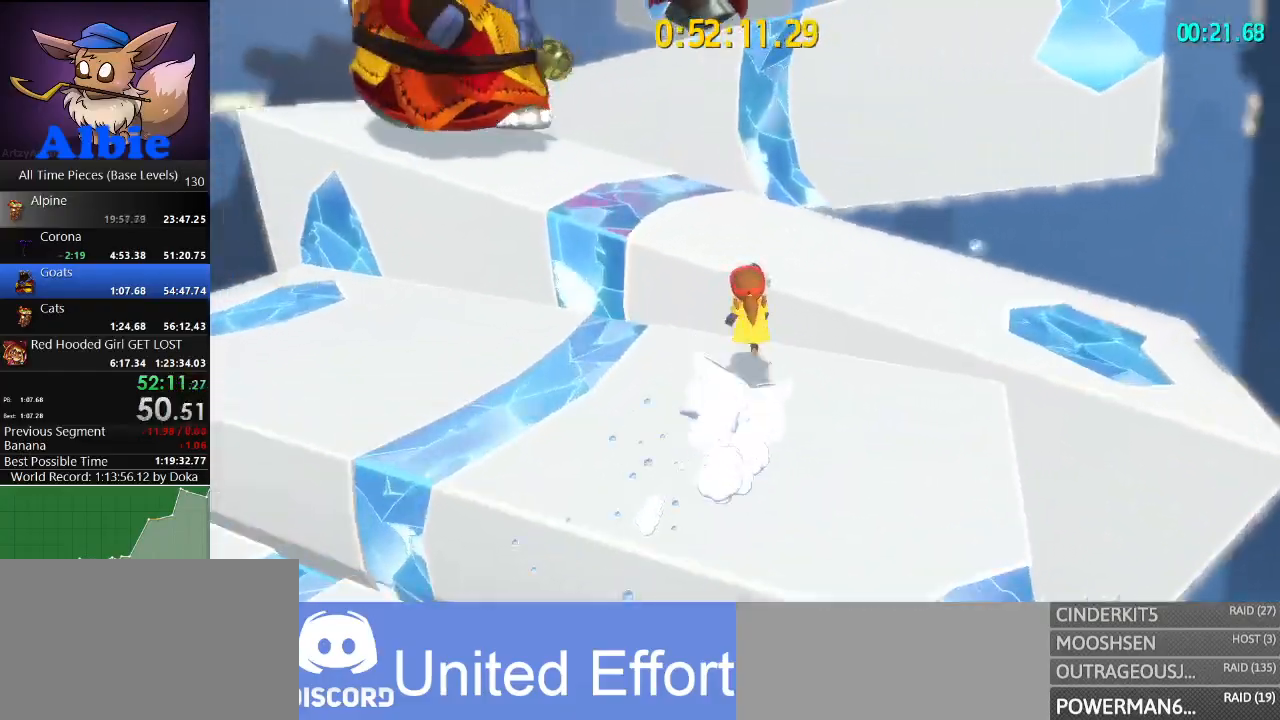
{"keys": ["a", "w"], "mouse": [], "mouse_move": "still", "events": [[67, "space", "down"], [167, "space", "up"], [233, "space", "down"], [300, "a", "down"], [300, "space", "up"]]}
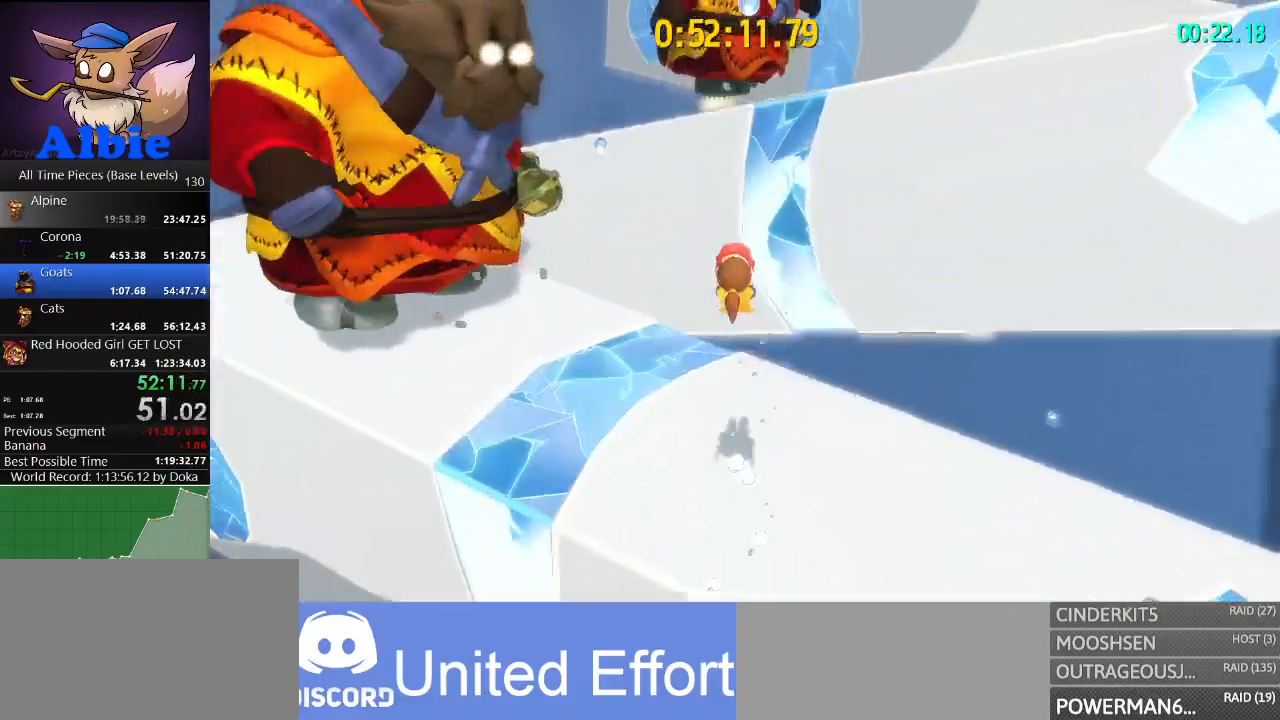
{"keys": ["a", "shift", "w"], "mouse": [], "mouse_move": "right", "events": [[200, "shift", "down"], [300, "shift", "up"], [467, "shift", "down"]]}
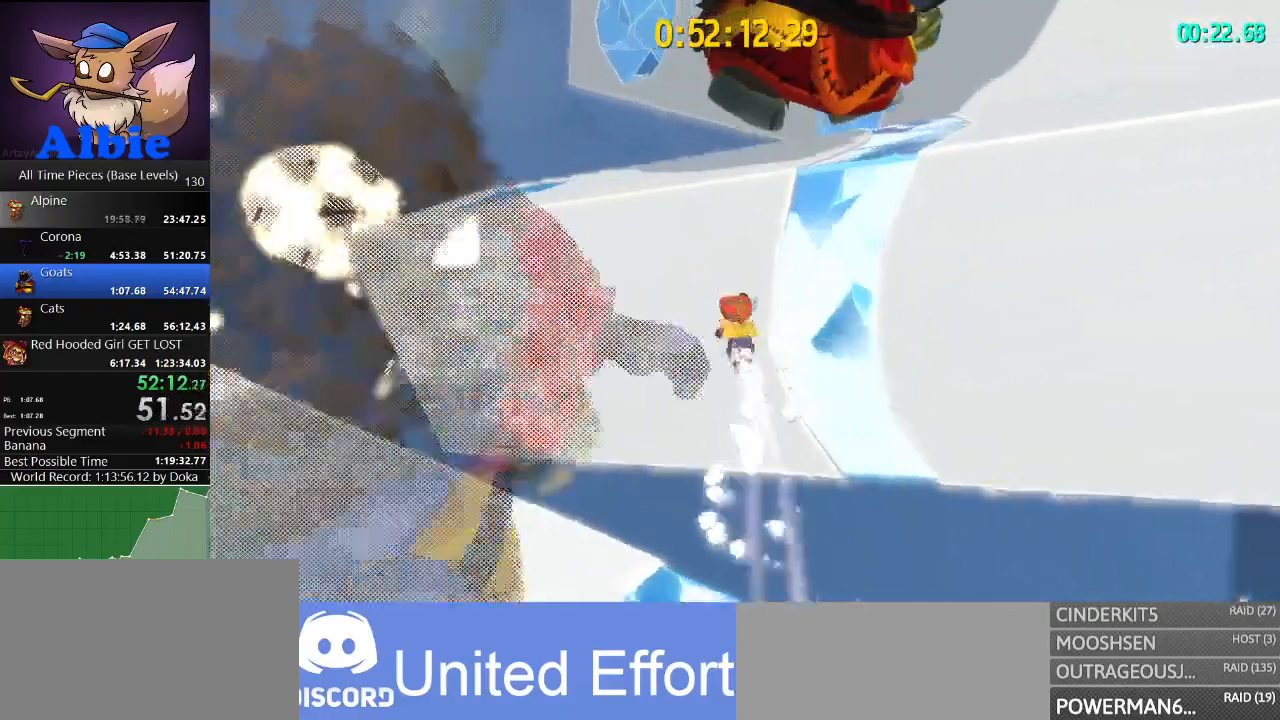
{"keys": ["w"], "mouse": [], "mouse_move": "still", "events": [[67, "shift", "up"], [100, "a", "up"]]}
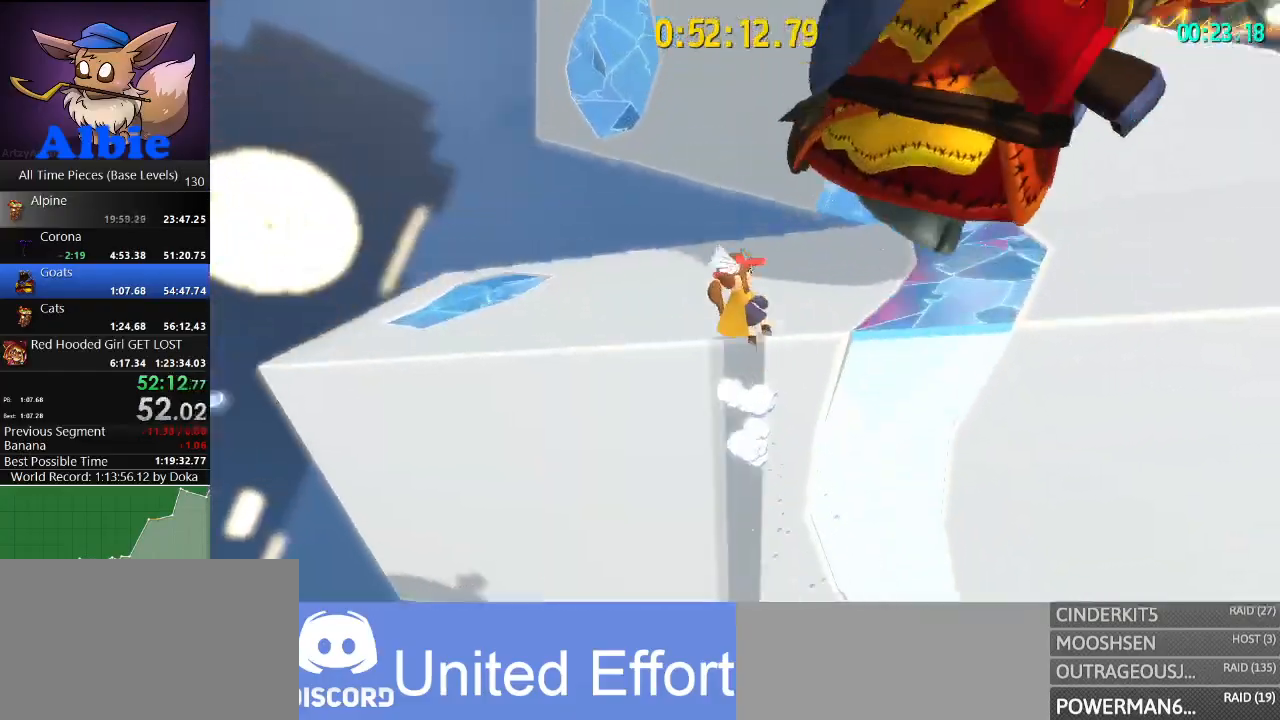
{"keys": ["w"], "mouse": [], "mouse_move": "still", "events": [[33, "a", "down"], [367, "a", "up"]]}
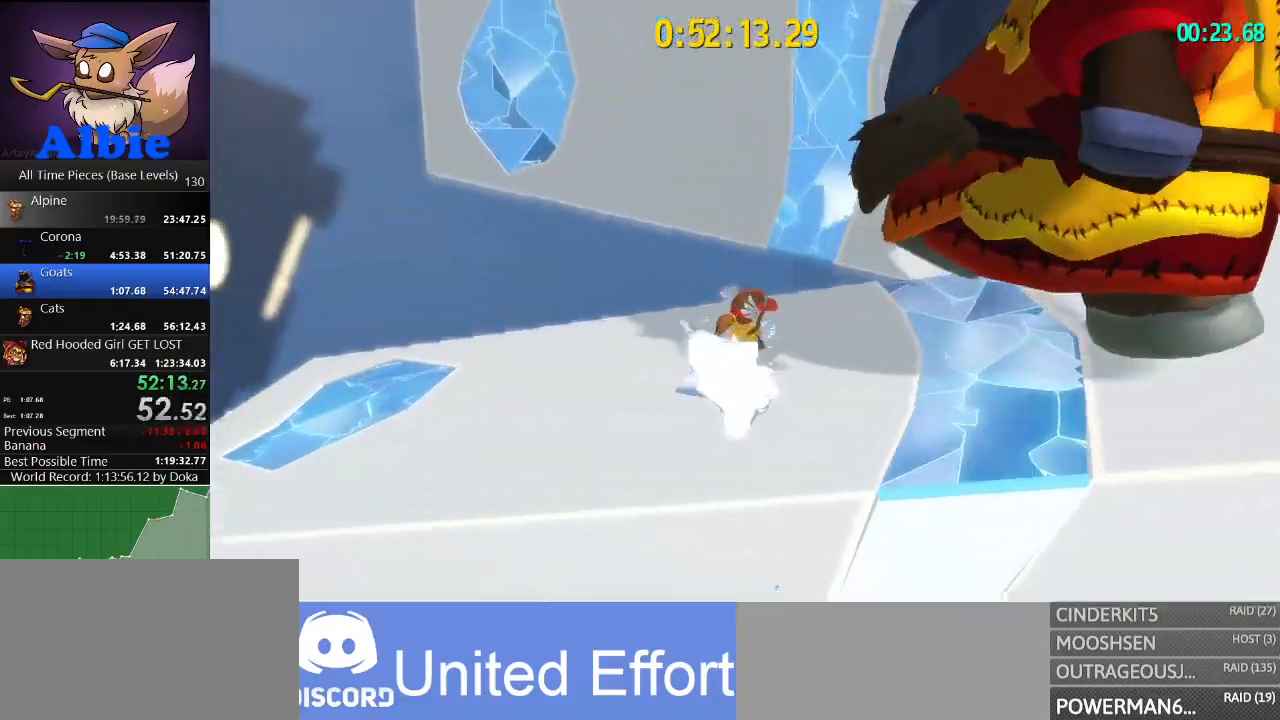
{"keys": ["space", "w"], "mouse": [], "mouse_move": "still", "events": [[300, "space", "down"], [367, "space", "up"], [467, "space", "down"]]}
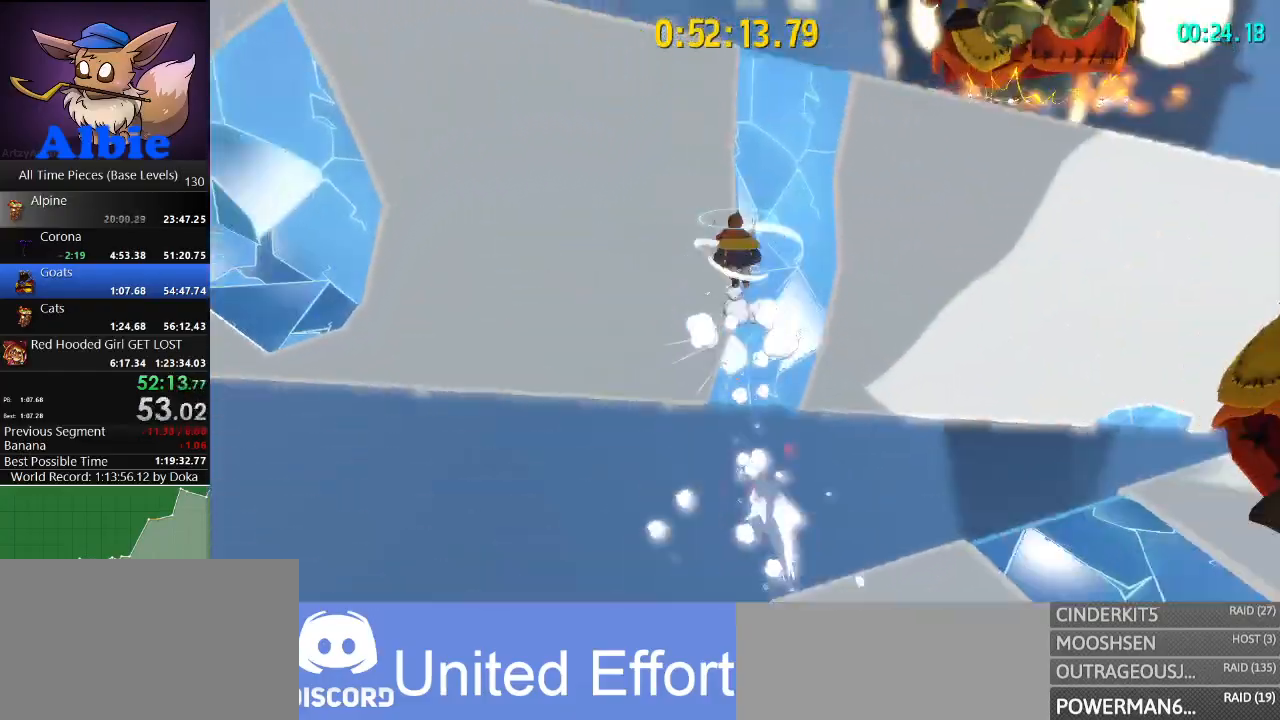
{"keys": ["a", "space", "w"], "mouse": [], "mouse_move": "left", "events": [[300, "a", "down"]]}